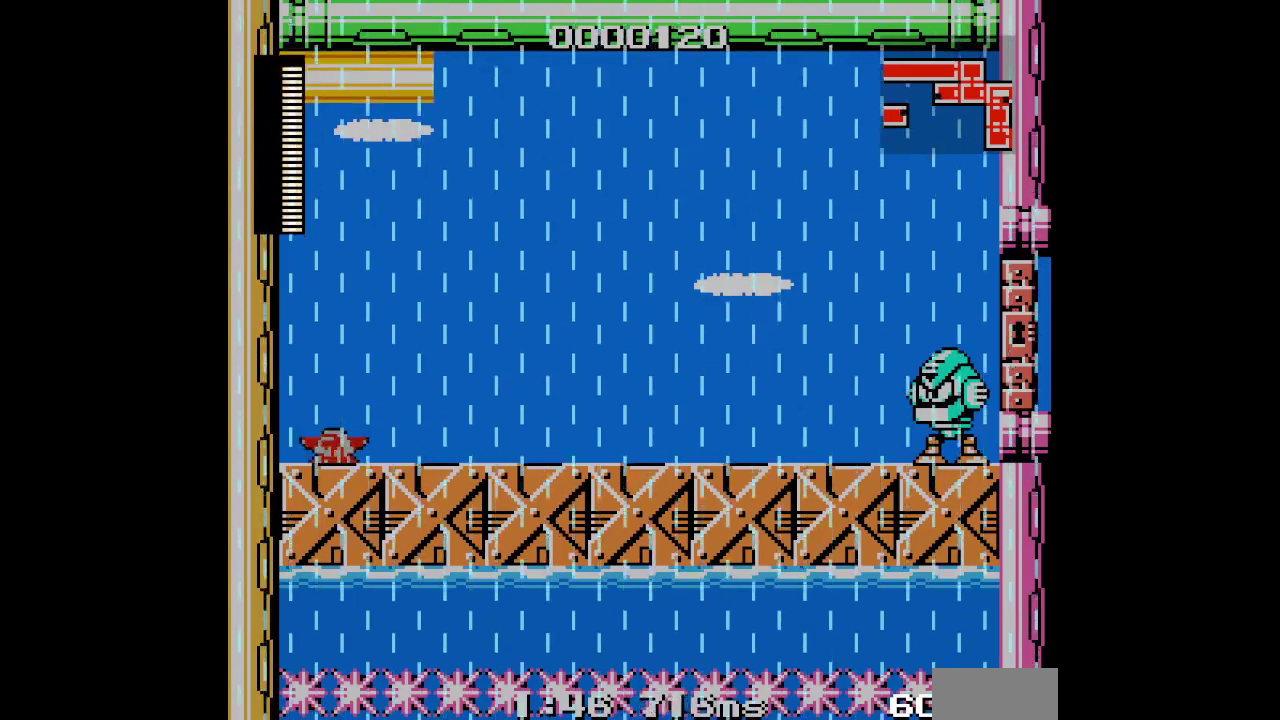
Gameplay with a controller (PlayStation layout); each line is a JSON object with the inputs held at the frame after it. "events" lists button and stick changes between this image and that frame as [ms after this image, input, new state], when the widget could be followed in between. Not read: HOME L3 R3 SQUARE.
{"buttons": ["DPAD_RIGHT"], "events": [[183, "DPAD_RIGHT", "down"]]}
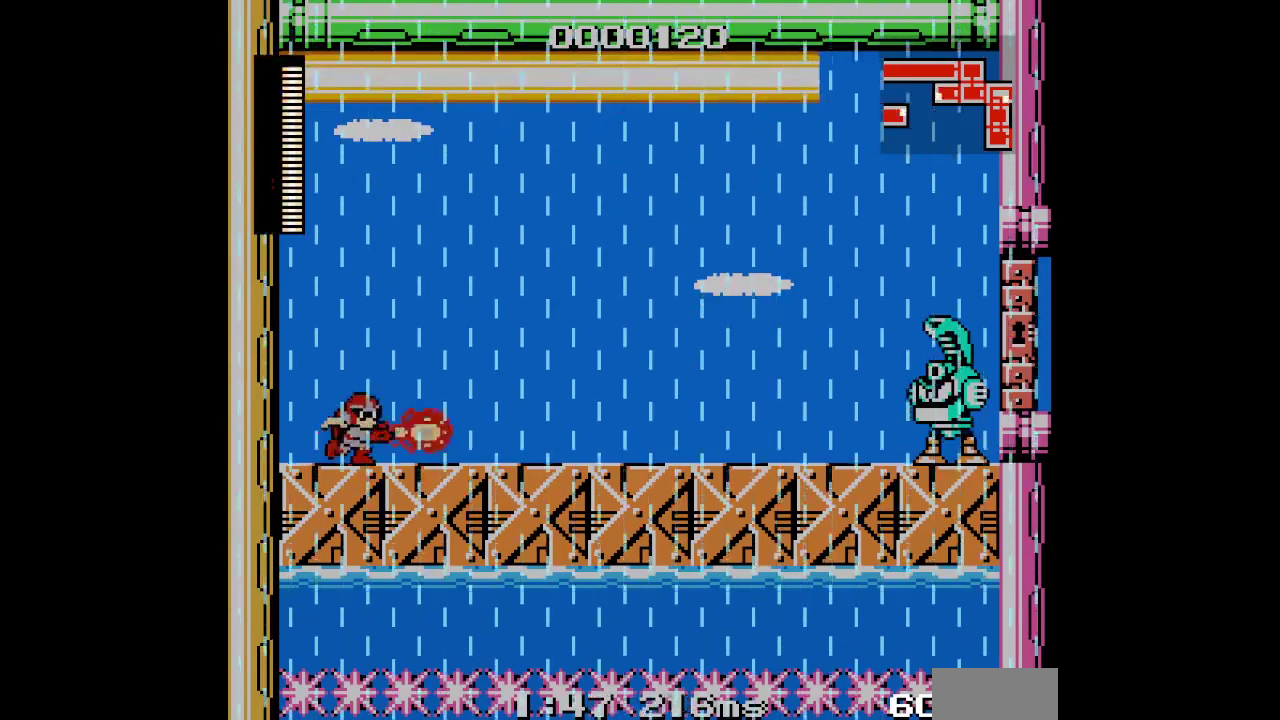
{"buttons": ["DPAD_RIGHT"], "events": []}
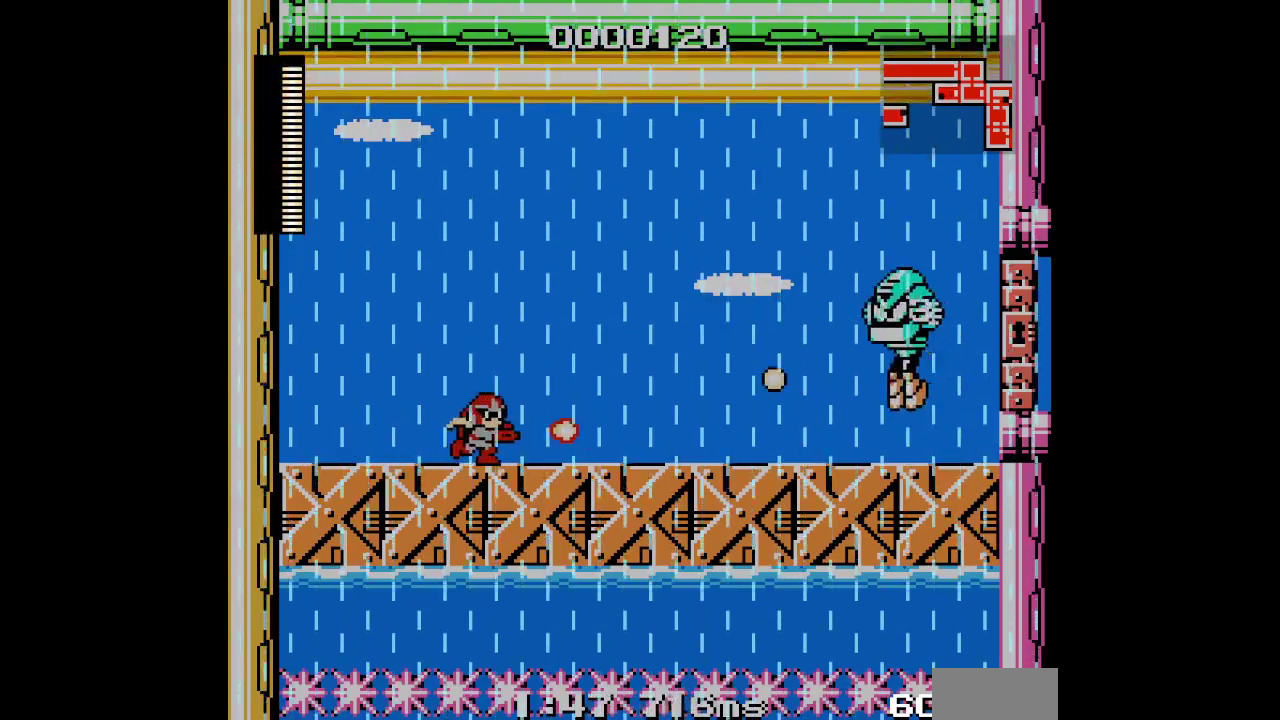
{"buttons": [], "events": [[50, "DPAD_RIGHT", "up"]]}
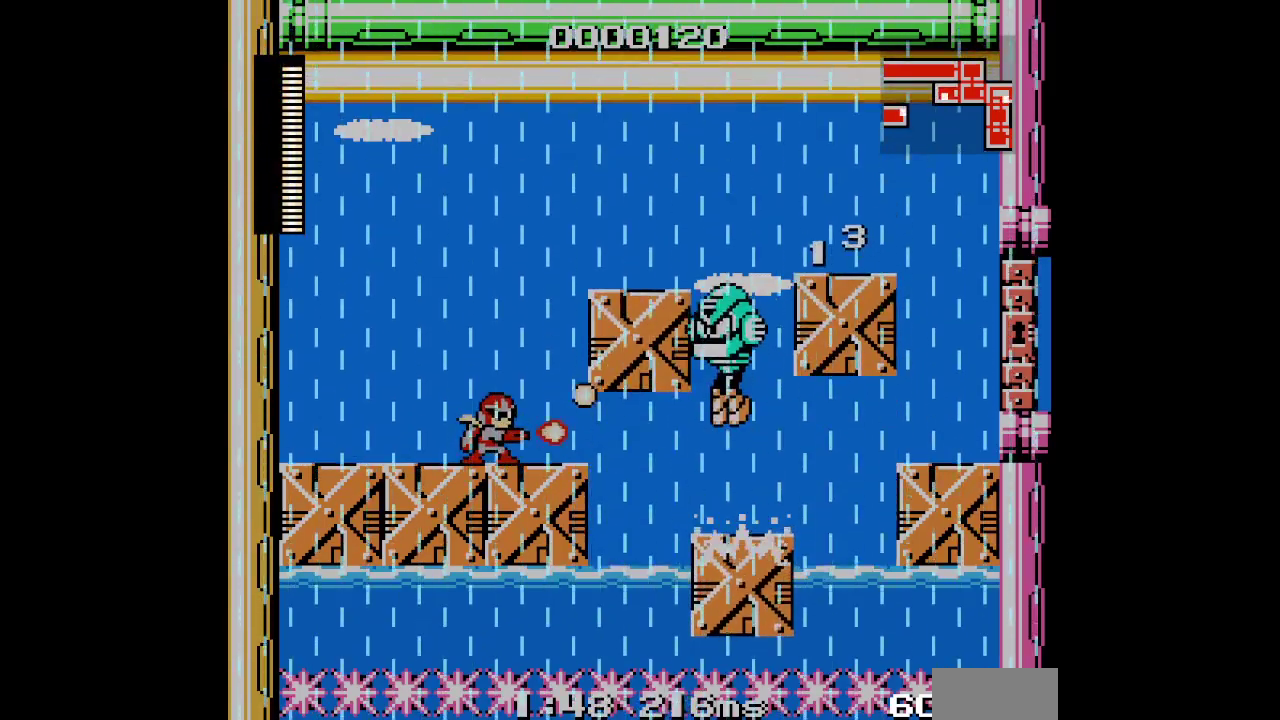
{"buttons": [], "events": []}
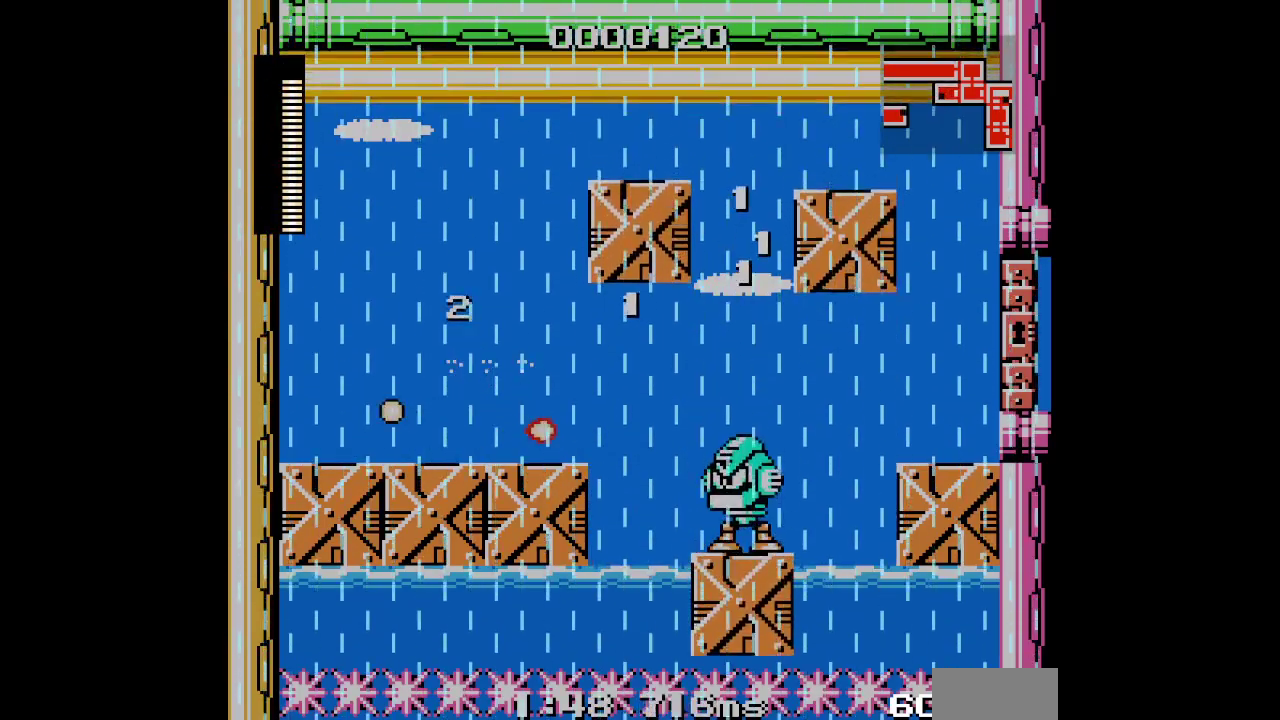
{"buttons": [], "events": [[150, "DPAD_RIGHT", "down"], [433, "DPAD_RIGHT", "up"]]}
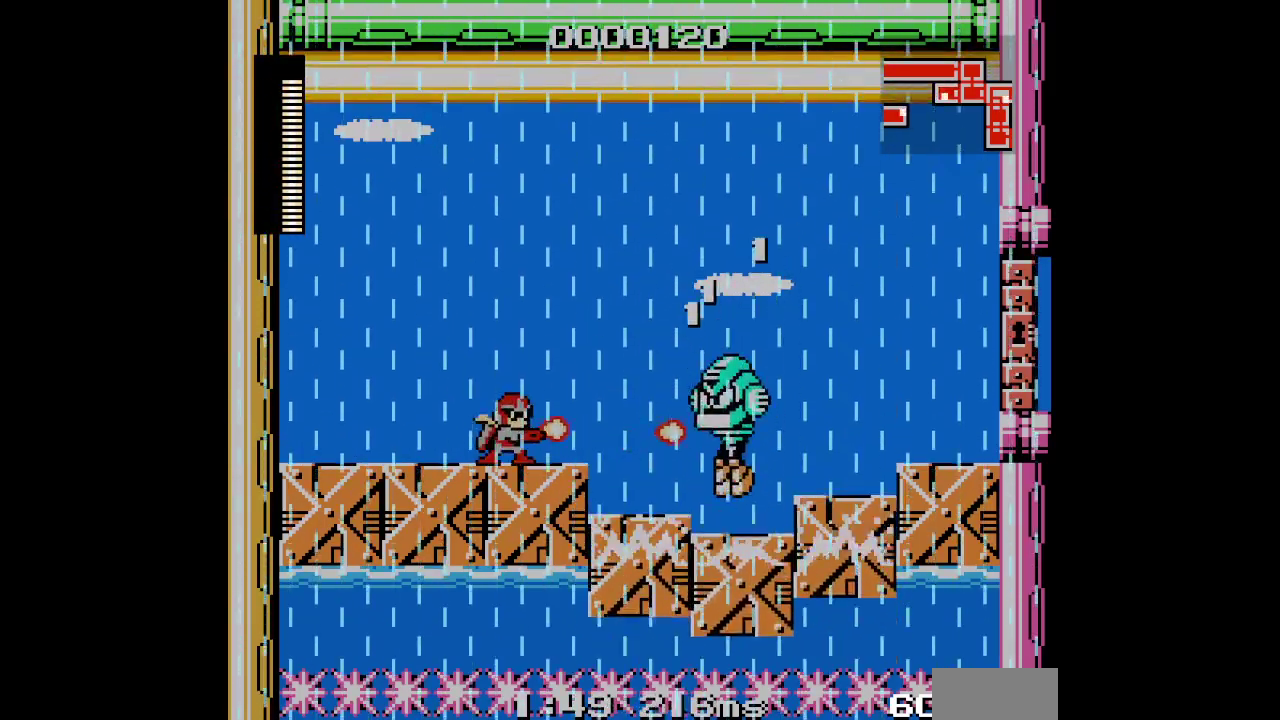
{"buttons": [], "events": [[83, "DPAD_RIGHT", "down"], [267, "DPAD_RIGHT", "up"]]}
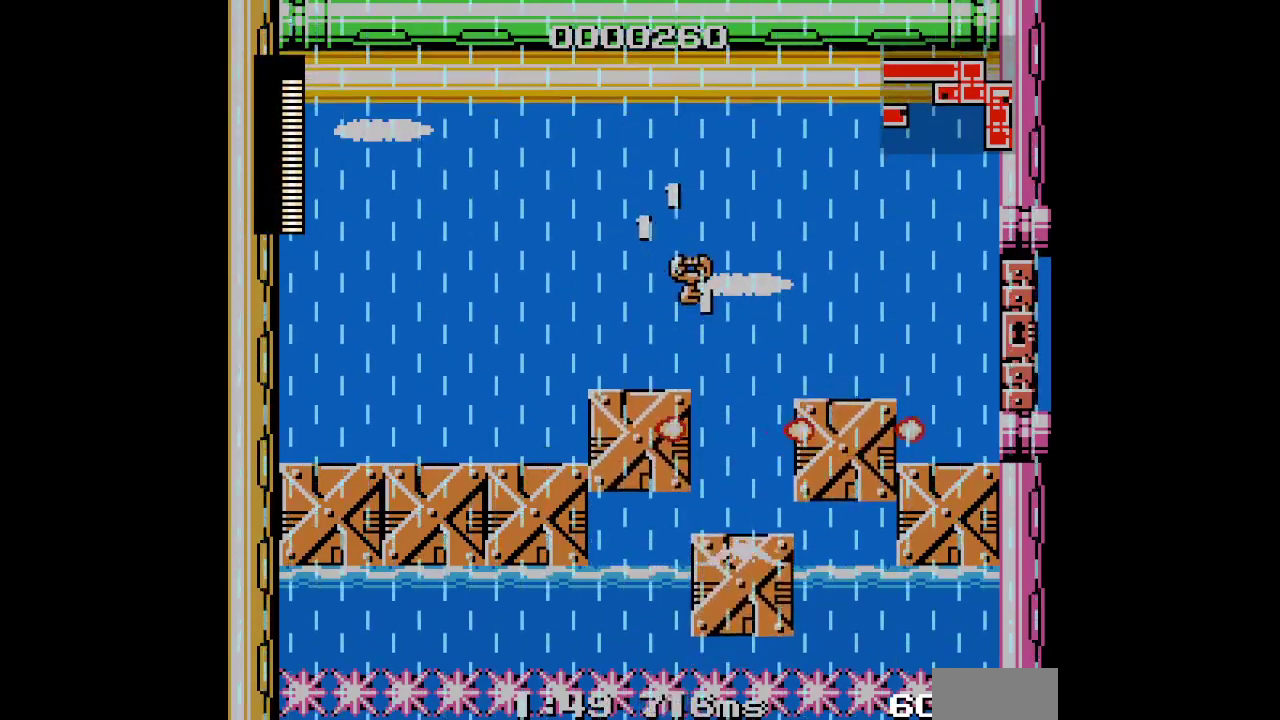
{"buttons": ["DPAD_RIGHT"], "events": [[233, "DPAD_RIGHT", "down"]]}
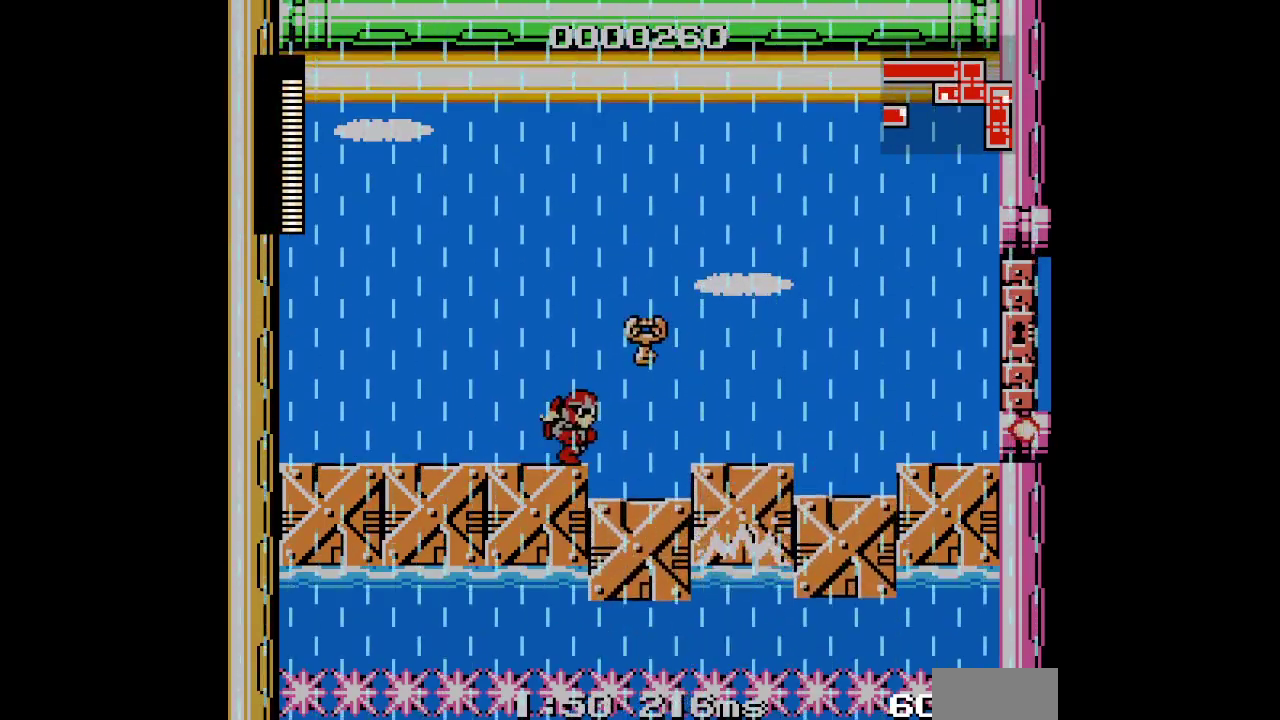
{"buttons": ["DPAD_RIGHT"], "events": []}
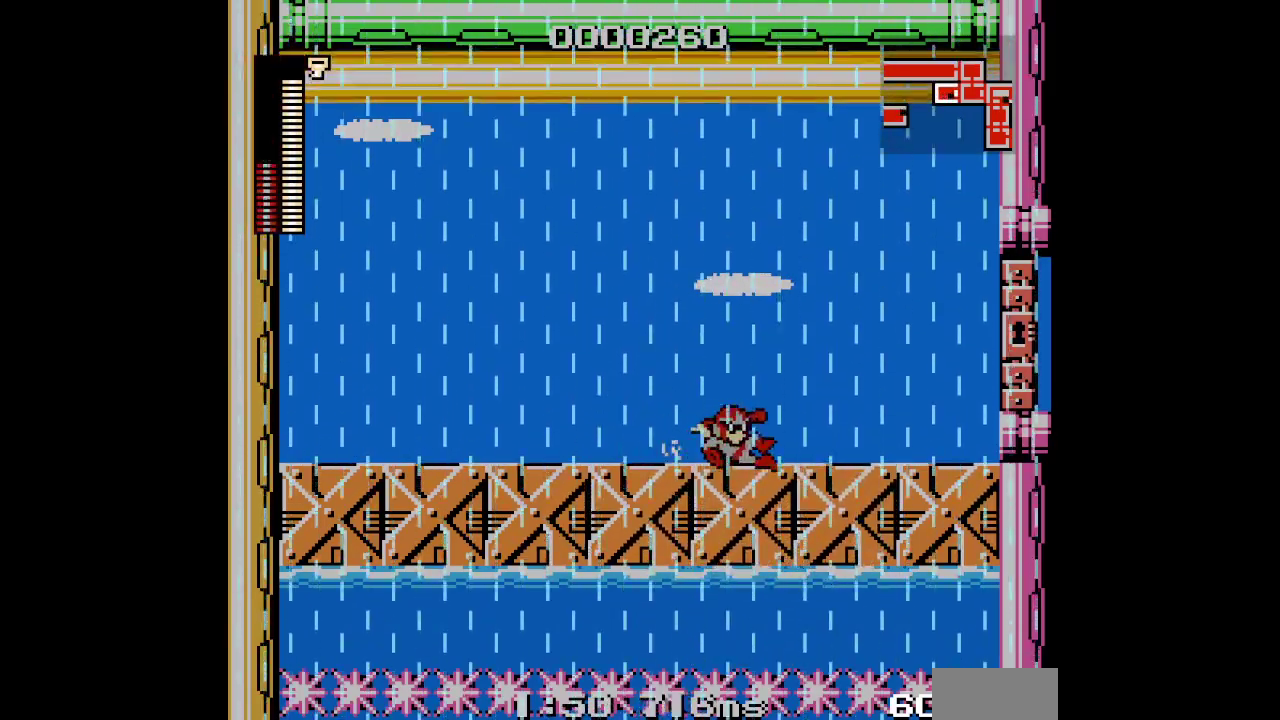
{"buttons": ["DPAD_RIGHT"], "events": []}
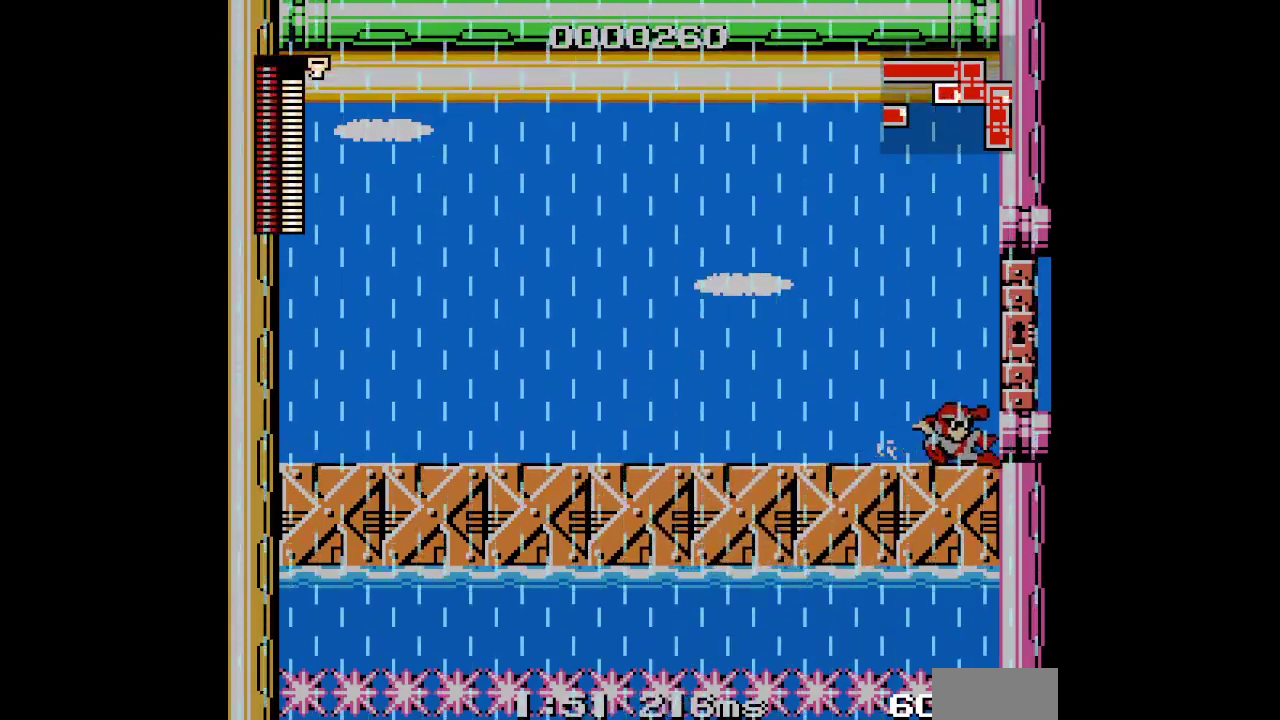
{"buttons": [], "events": [[250, "DPAD_RIGHT", "up"]]}